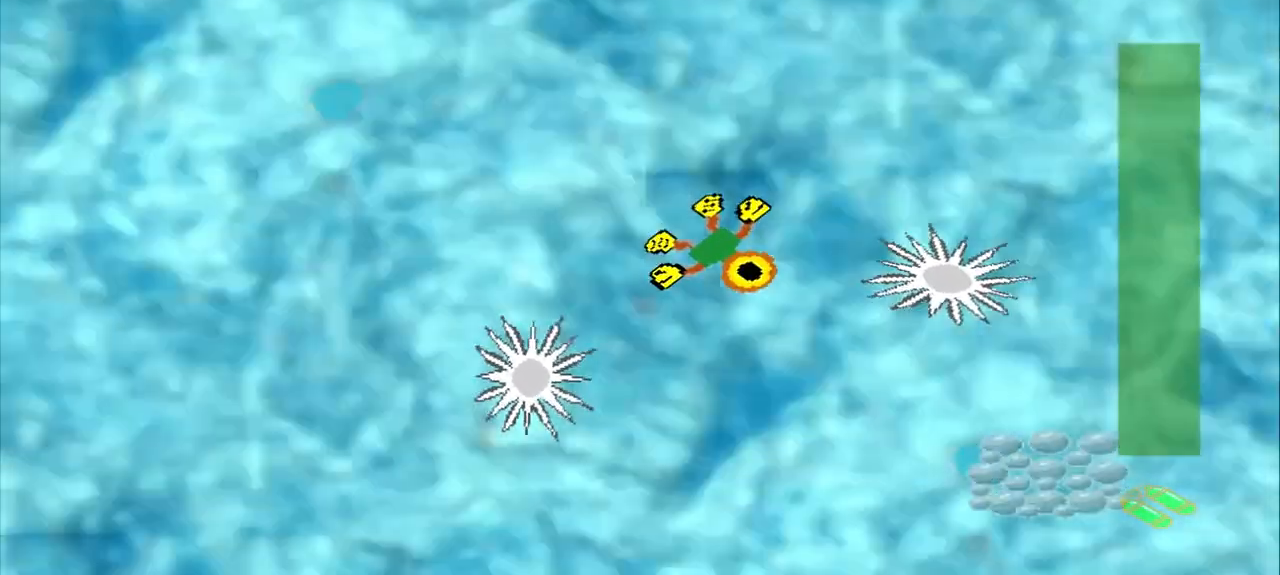
Gameplay with a controller (PlayStation layout); each line is a JSON object with the inputs held at the frame after it. "events" lists button and stick changes between this image and that frame as [ms after this image, input, new state], when the widget could be followed in between. Not read: CROSS L2 L3 R2 R3 right_stick.
{"buttons": [], "left_stick": "down-right", "events": []}
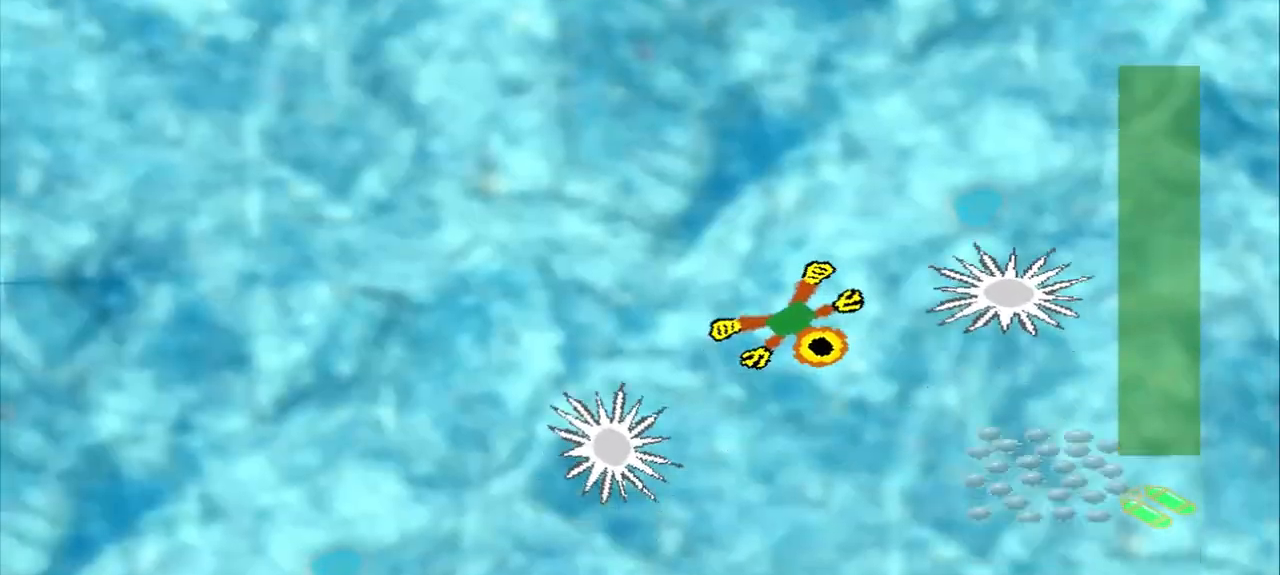
{"buttons": [], "left_stick": "down-right", "events": []}
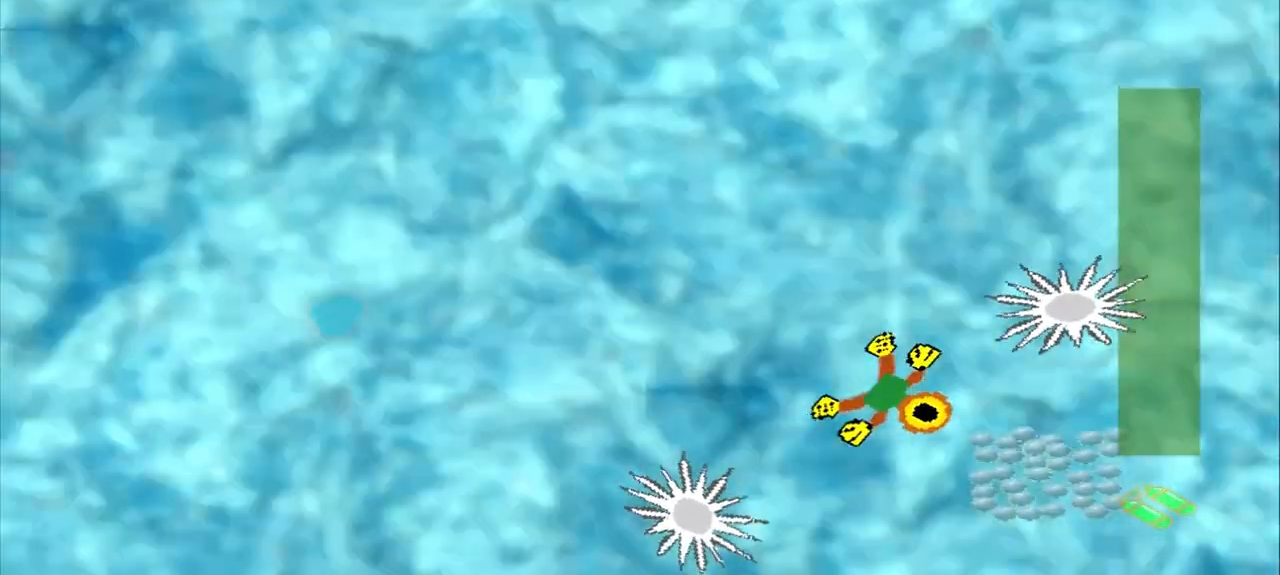
{"buttons": ["DPAD_DOWN"], "left_stick": "up-left", "events": [[125, "left_stick", "center"], [250, "left_stick", "up-left"], [292, "DPAD_DOWN", "down"], [417, "DPAD_DOWN", "up"], [500, "DPAD_DOWN", "down"]]}
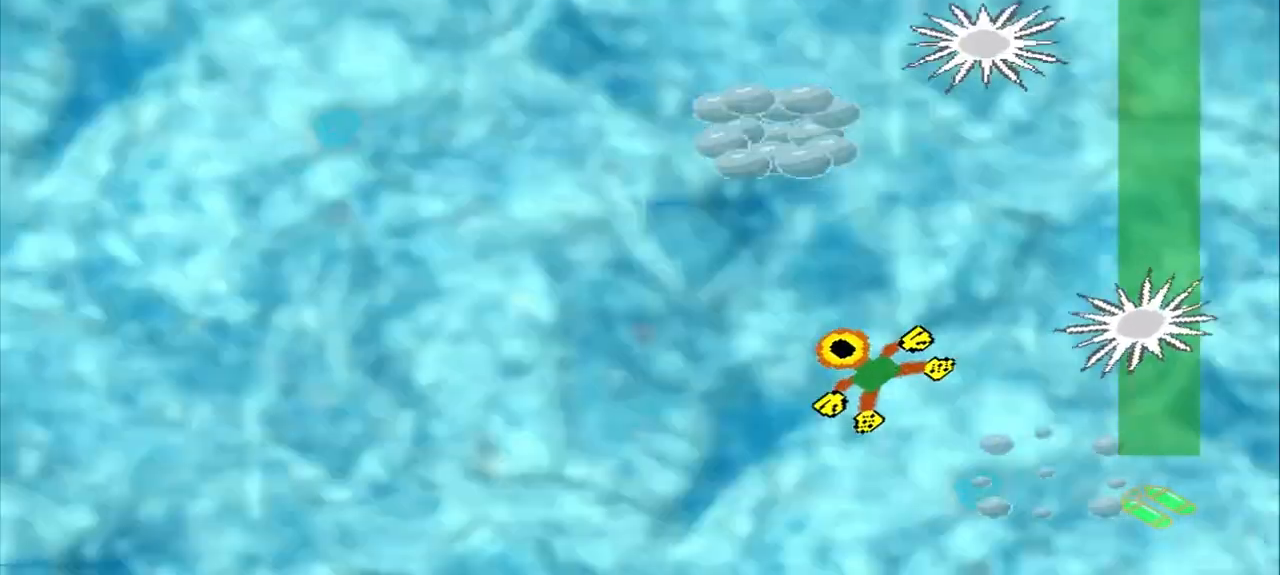
{"buttons": [], "left_stick": "up-left", "events": [[167, "DPAD_DOWN", "up"]]}
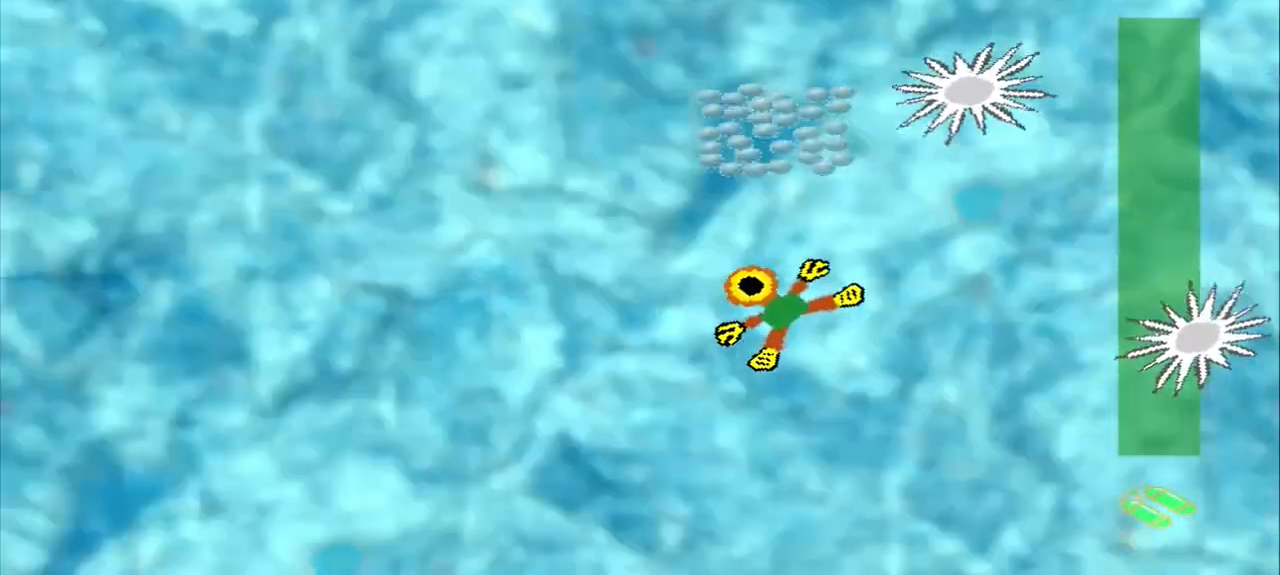
{"buttons": [], "left_stick": "up-left", "events": [[42, "left_stick", "up"], [333, "DPAD_DOWN", "down"], [333, "left_stick", "up-left"], [458, "DPAD_DOWN", "up"]]}
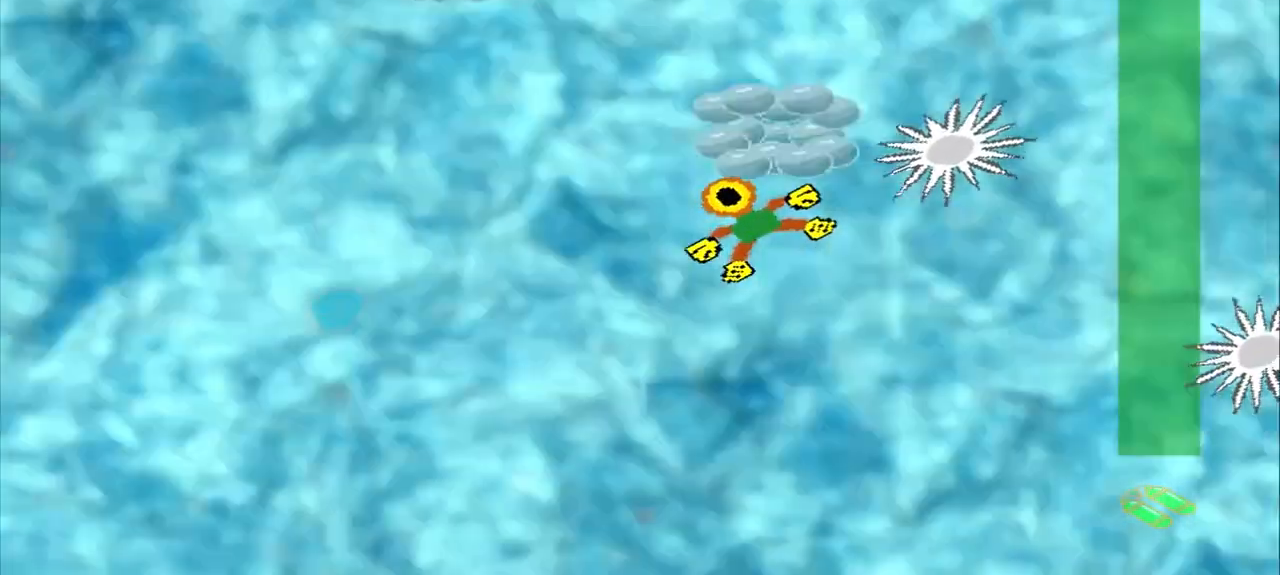
{"buttons": [], "left_stick": "up-left"}
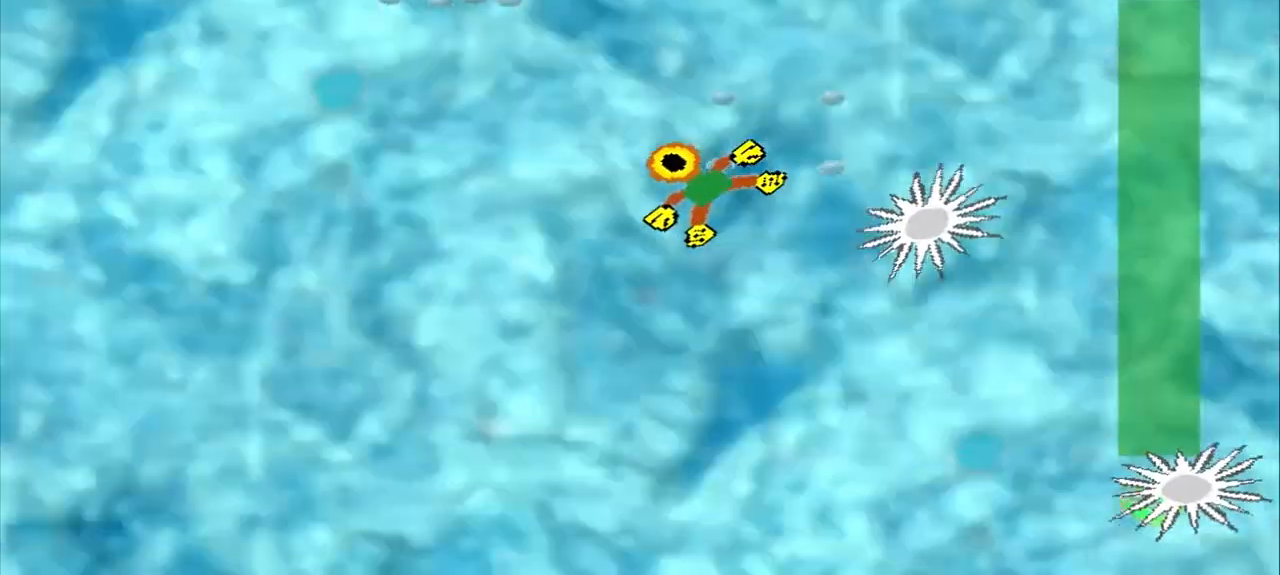
{"buttons": [], "left_stick": "up-left", "events": [[83, "DPAD_DOWN", "down"], [292, "DPAD_DOWN", "up"]]}
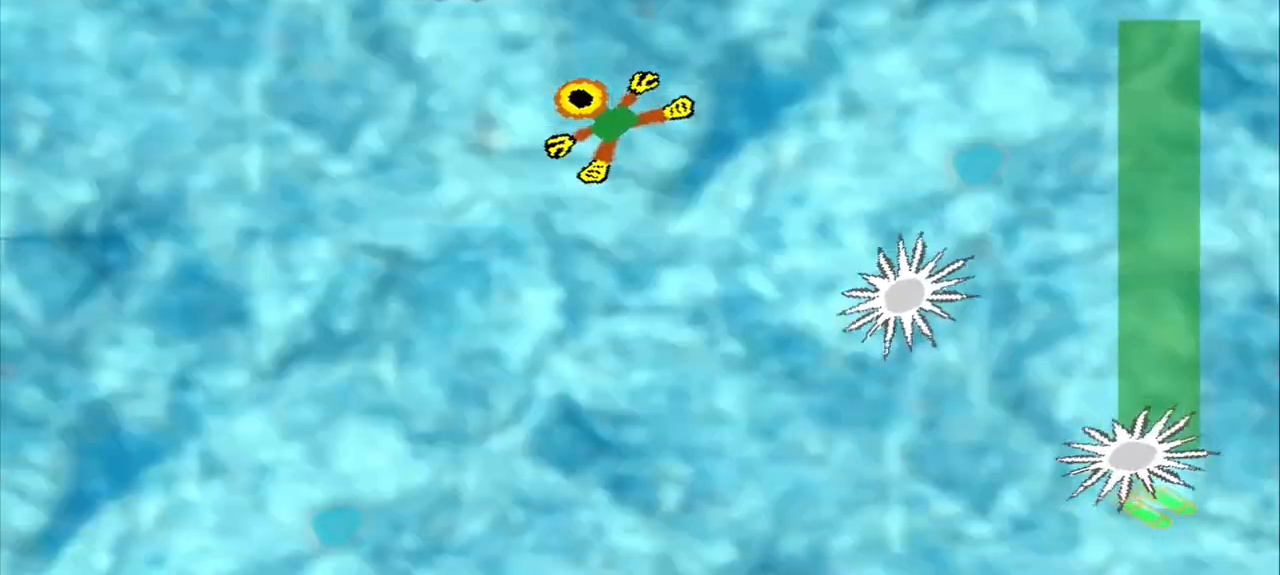
{"buttons": ["DPAD_DOWN"], "left_stick": "up-left", "events": [[83, "DPAD_DOWN", "down"], [292, "DPAD_DOWN", "up"], [417, "DPAD_DOWN", "down"]]}
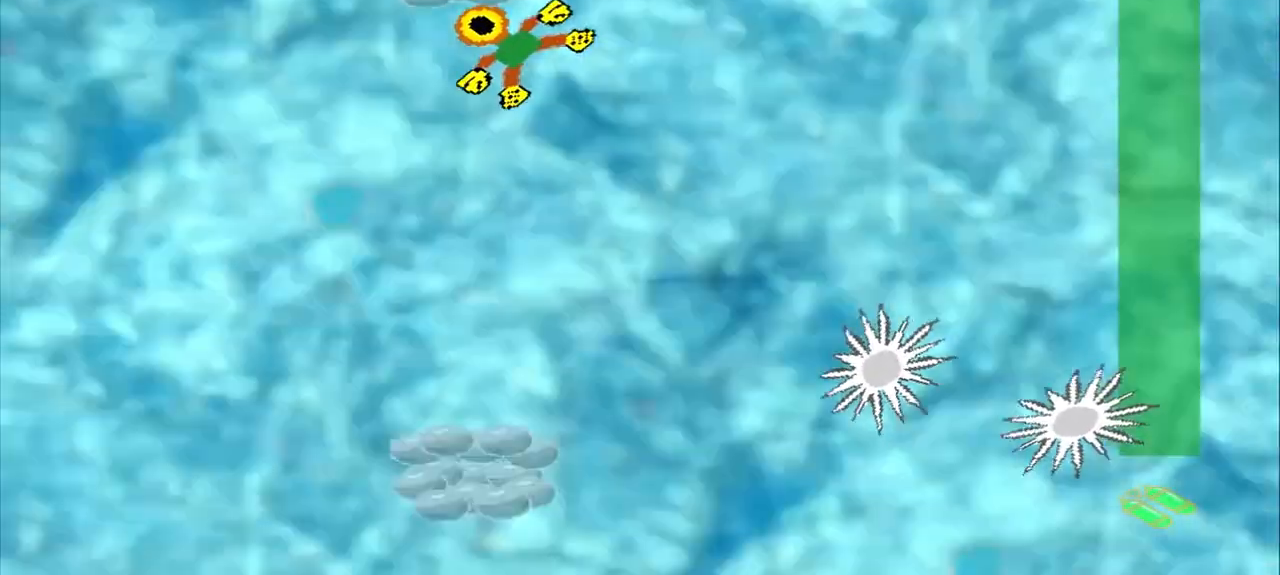
{"buttons": [], "left_stick": "down", "events": [[42, "DPAD_DOWN", "up"], [42, "left_stick", "center"], [167, "left_stick", "down-left"], [500, "left_stick", "down"]]}
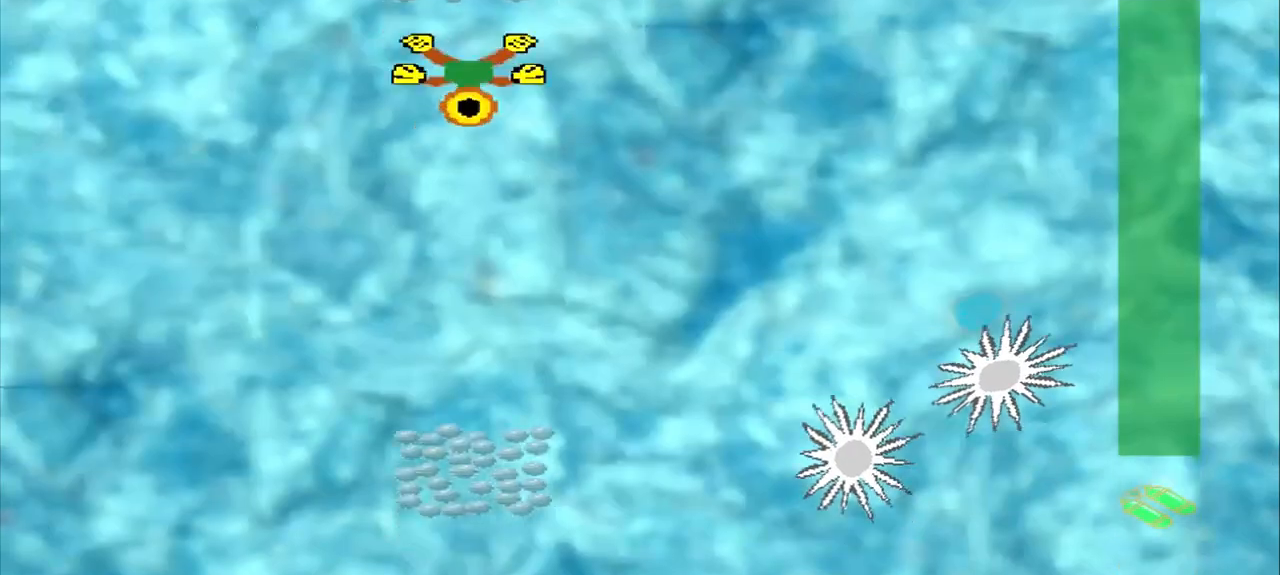
{"buttons": [], "left_stick": "down", "events": []}
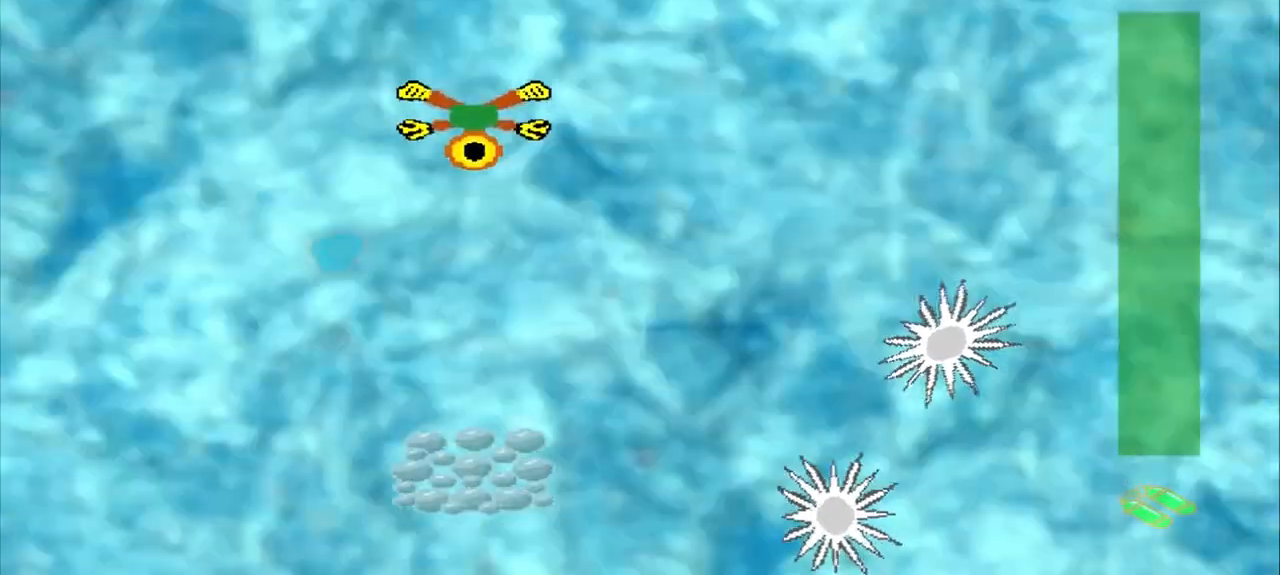
{"buttons": [], "left_stick": "down", "events": []}
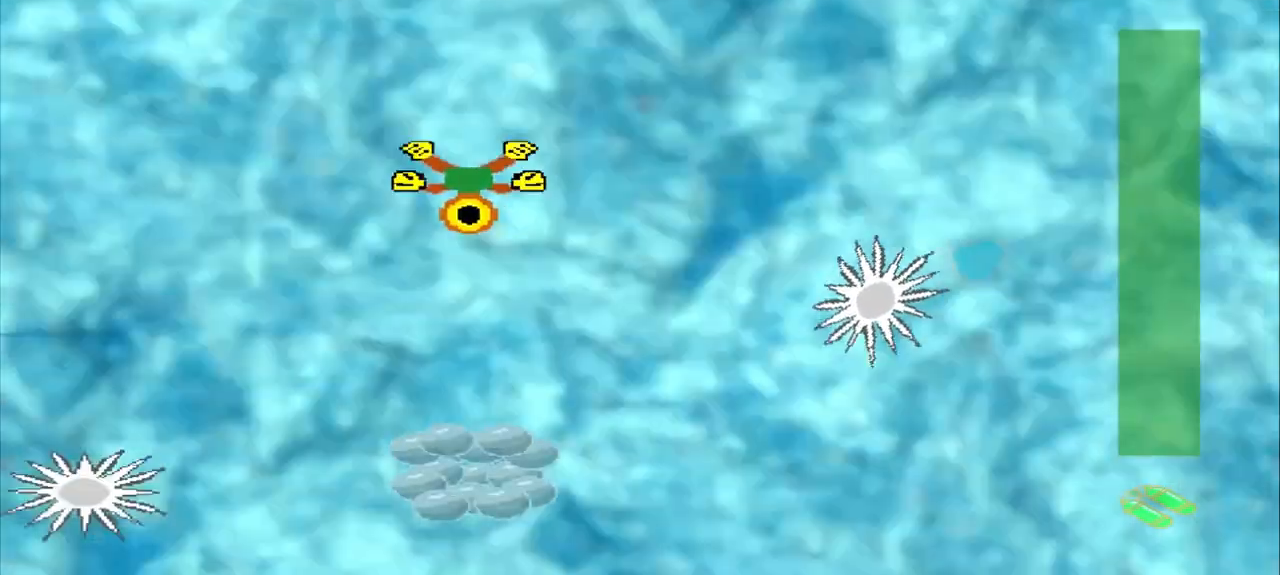
{"buttons": [], "left_stick": "down", "events": []}
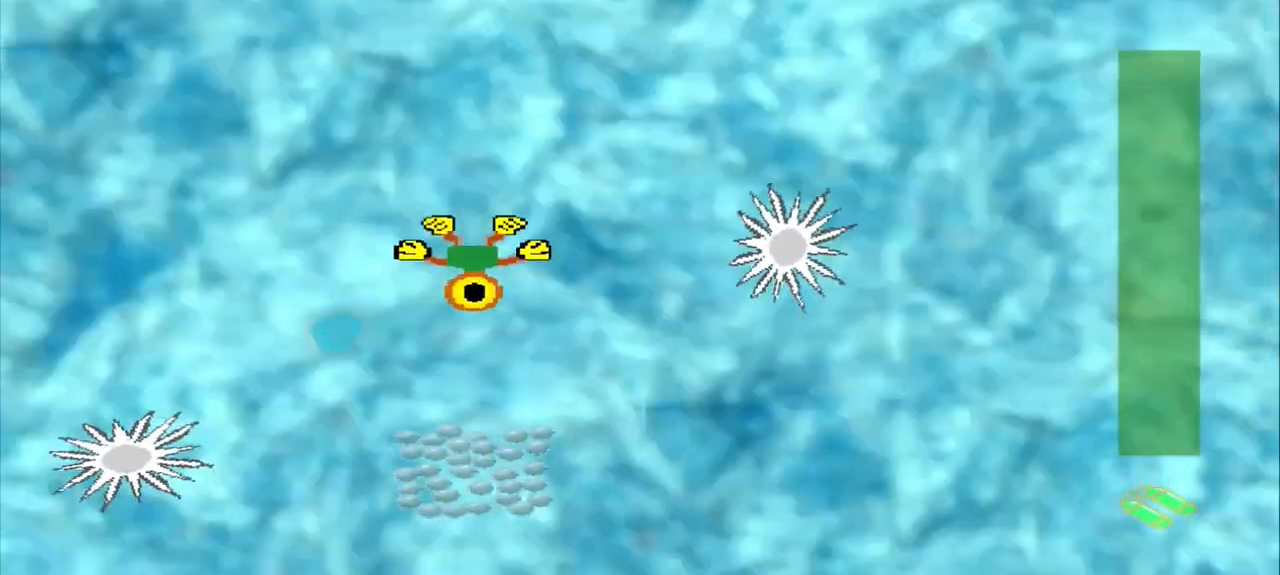
{"buttons": [], "left_stick": "down", "events": []}
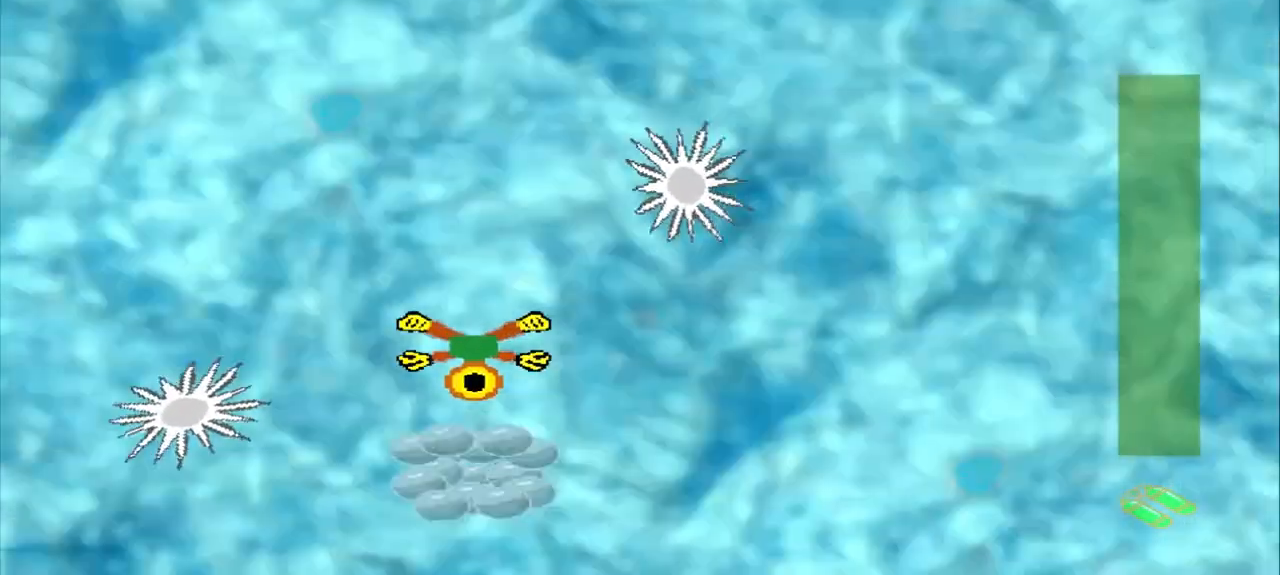
{"buttons": [], "left_stick": "up-right", "events": [[292, "left_stick", "center"], [417, "left_stick", "up-right"]]}
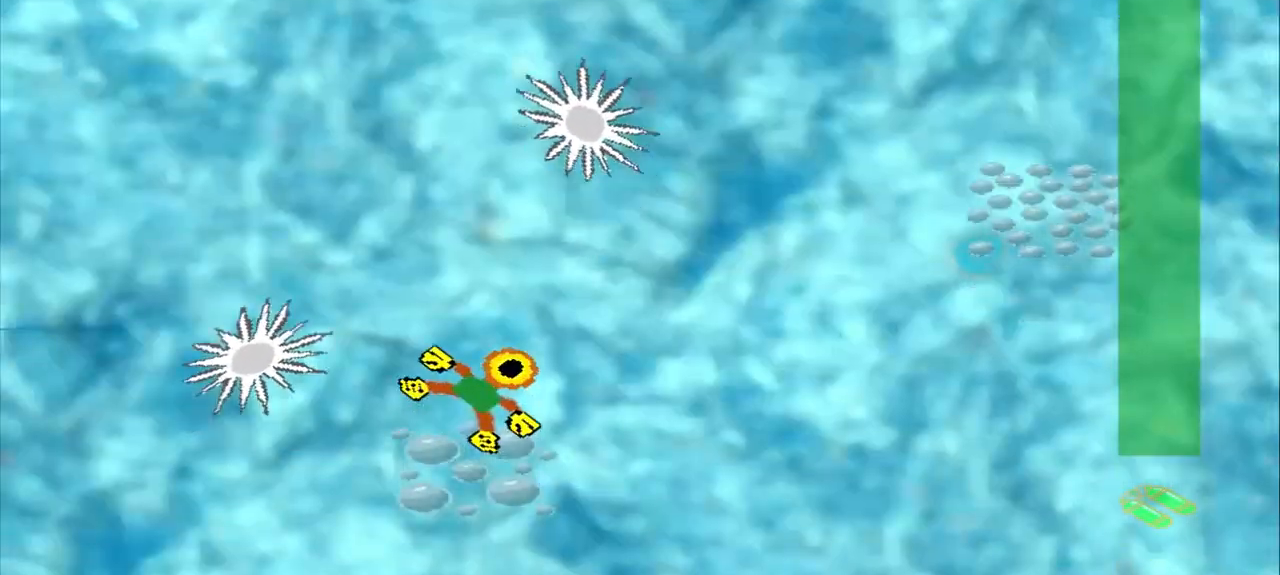
{"buttons": [], "left_stick": "up-right", "events": []}
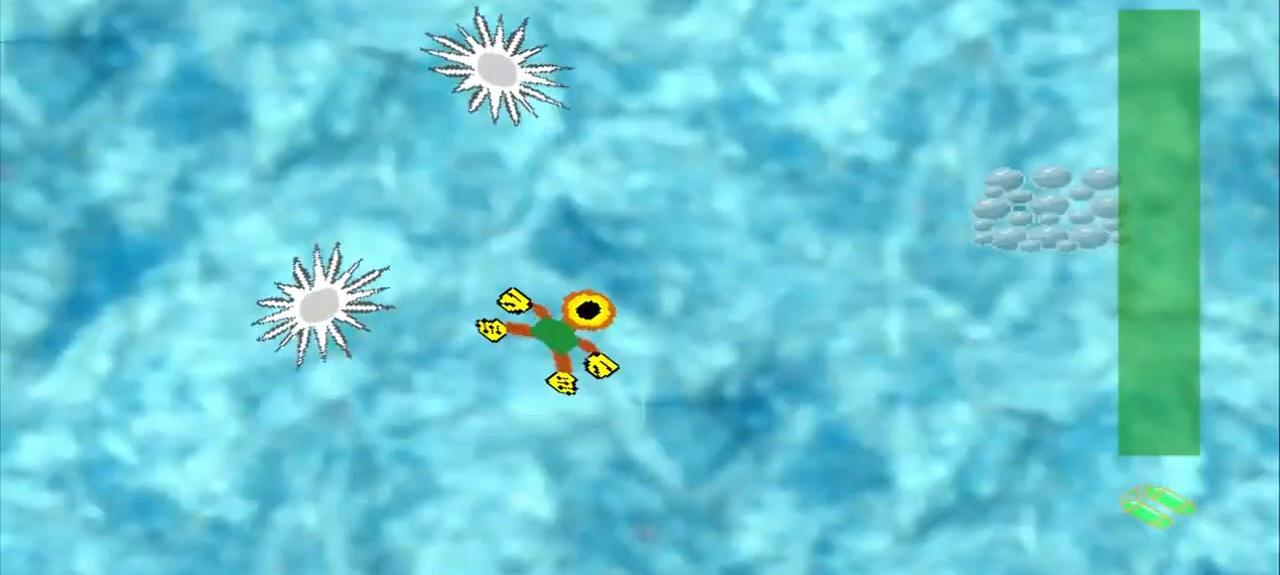
{"buttons": [], "left_stick": "up-right", "events": []}
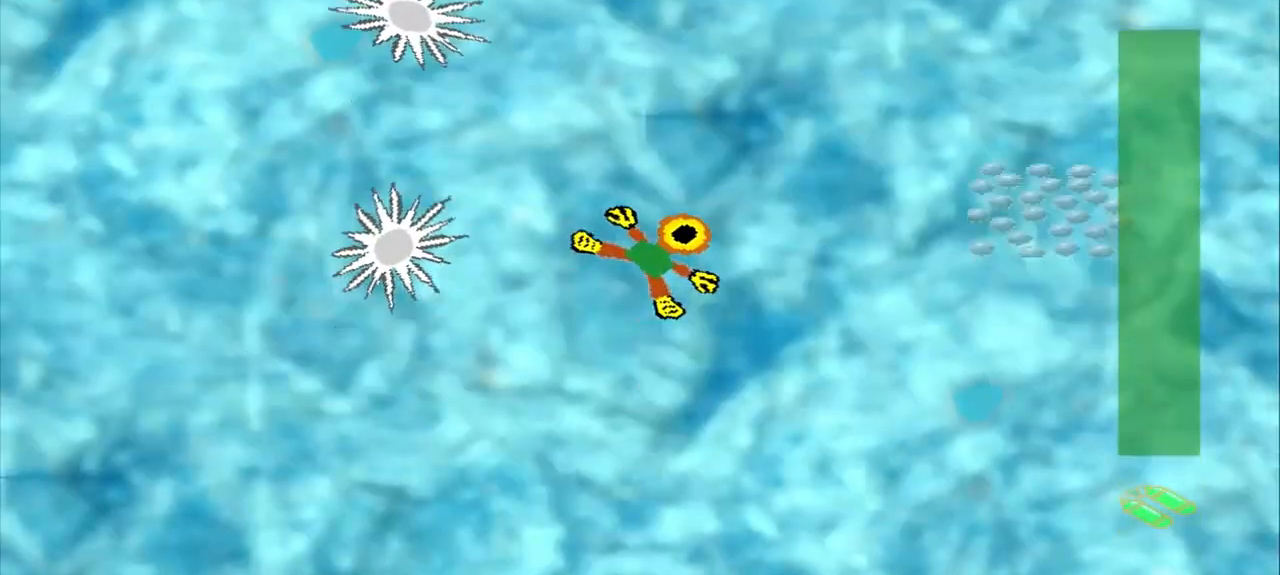
{"buttons": [], "left_stick": "right", "events": [[333, "left_stick", "right"]]}
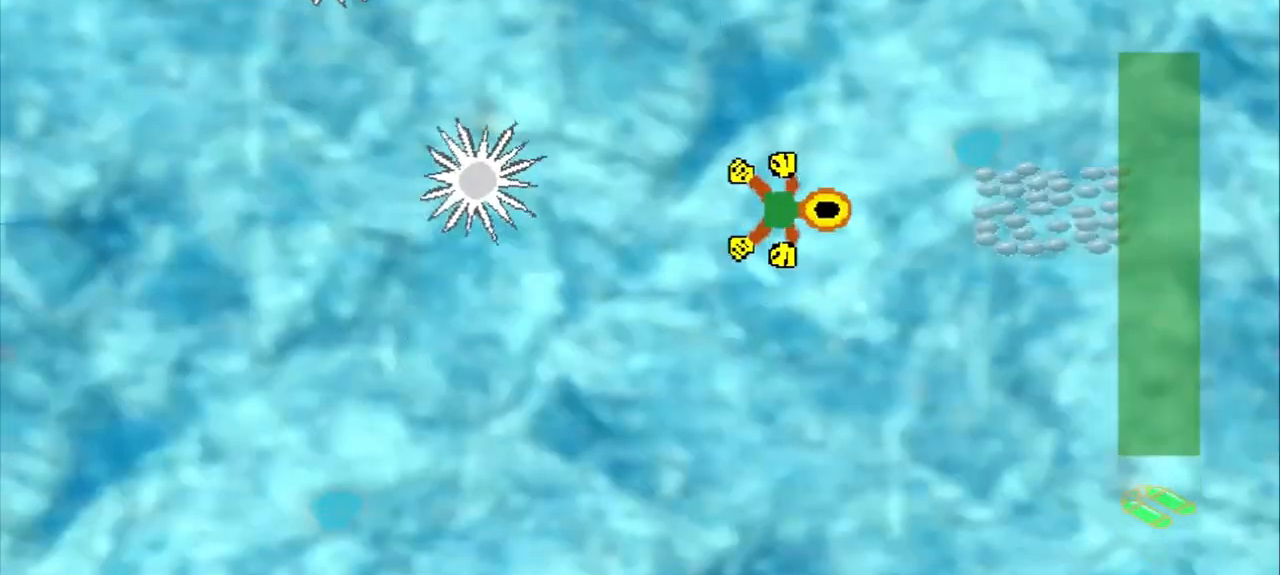
{"buttons": [], "left_stick": "right", "events": []}
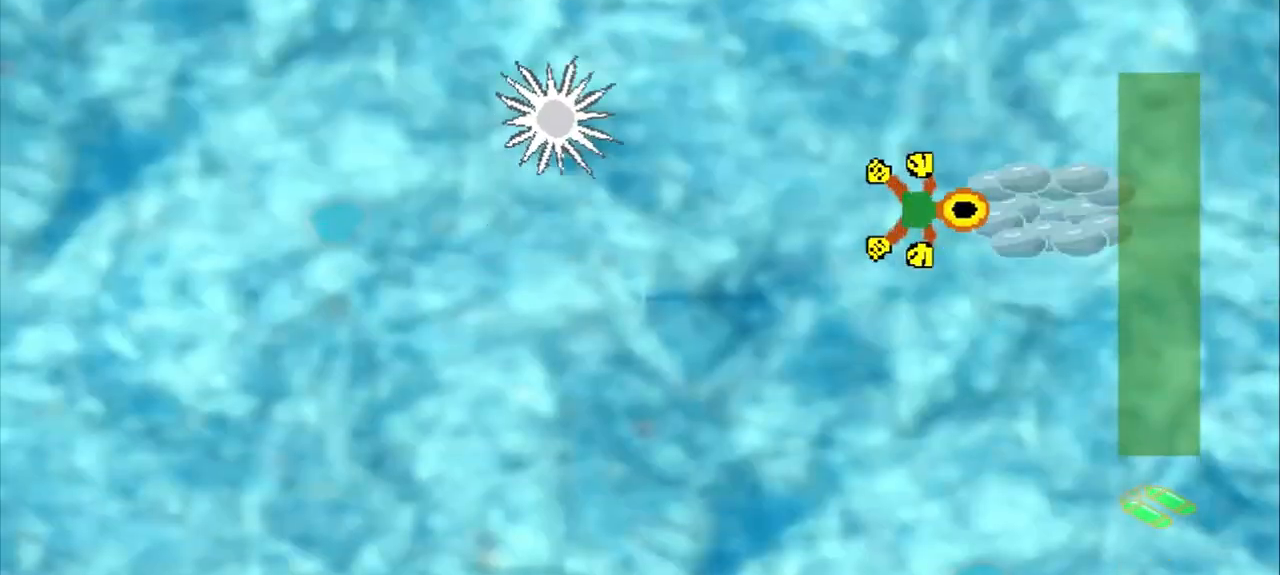
{"buttons": [], "left_stick": "down-left", "events": [[42, "left_stick", "center"], [167, "left_stick", "down-left"]]}
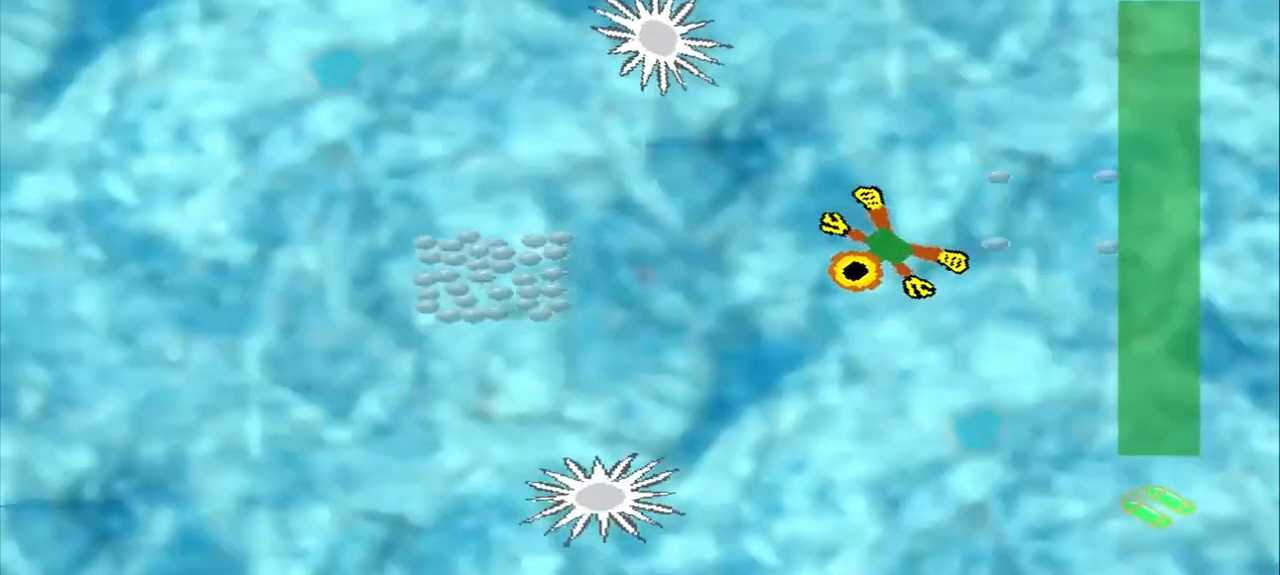
{"buttons": [], "left_stick": "left", "events": [[250, "left_stick", "left"]]}
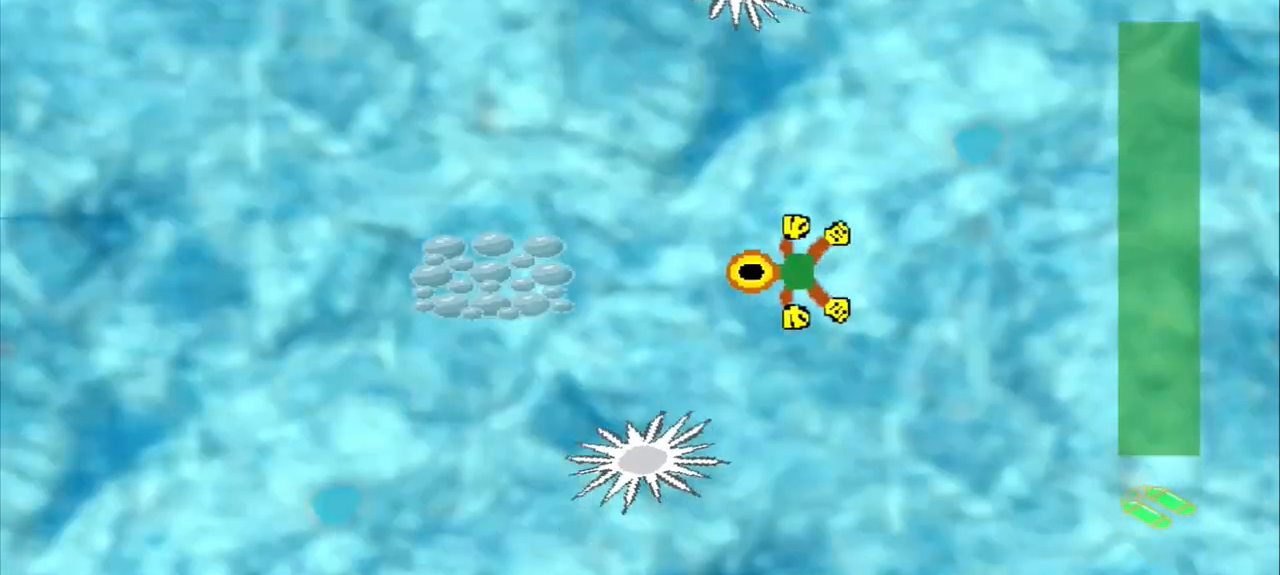
{"buttons": [], "left_stick": "left", "events": []}
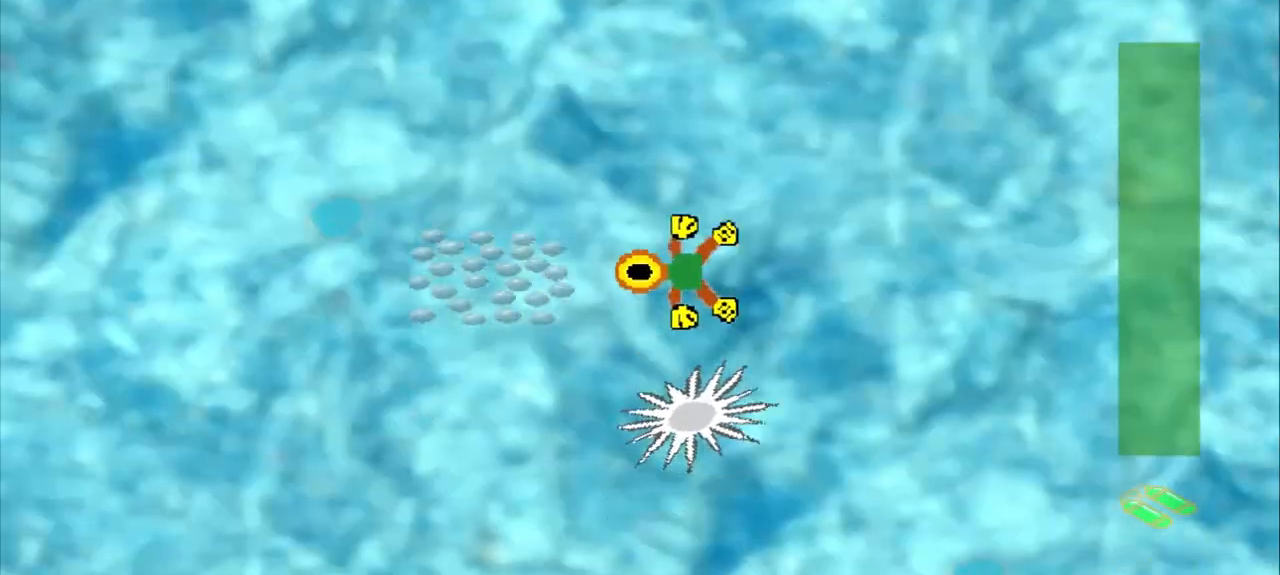
{"buttons": ["DPAD_DOWN"], "left_stick": "up-left", "events": [[208, "left_stick", "center"], [458, "DPAD_DOWN", "down"], [458, "left_stick", "up-left"]]}
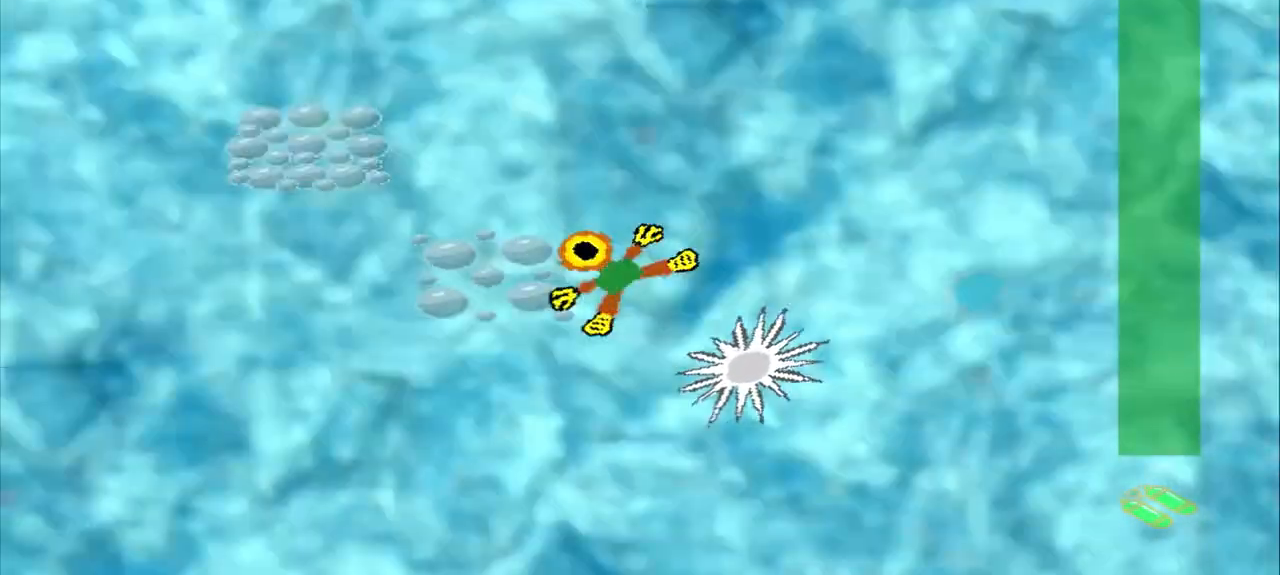
{"buttons": [], "left_stick": "up-left"}
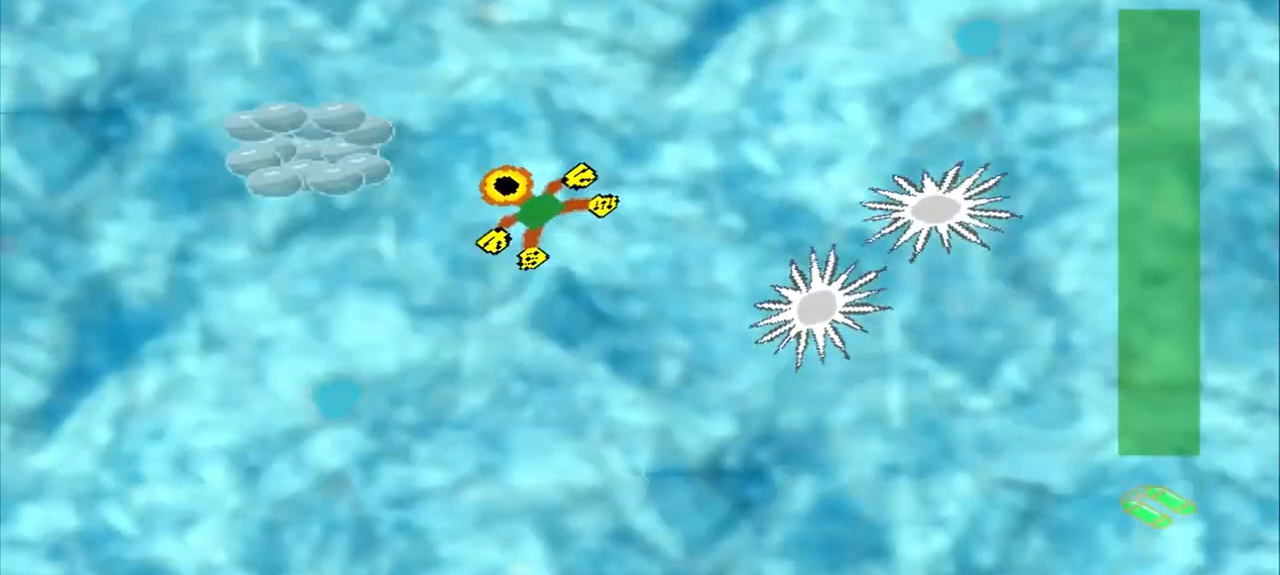
{"buttons": [], "left_stick": "center", "events": [[208, "DPAD_DOWN", "down"], [458, "DPAD_DOWN", "up"], [458, "left_stick", "center"]]}
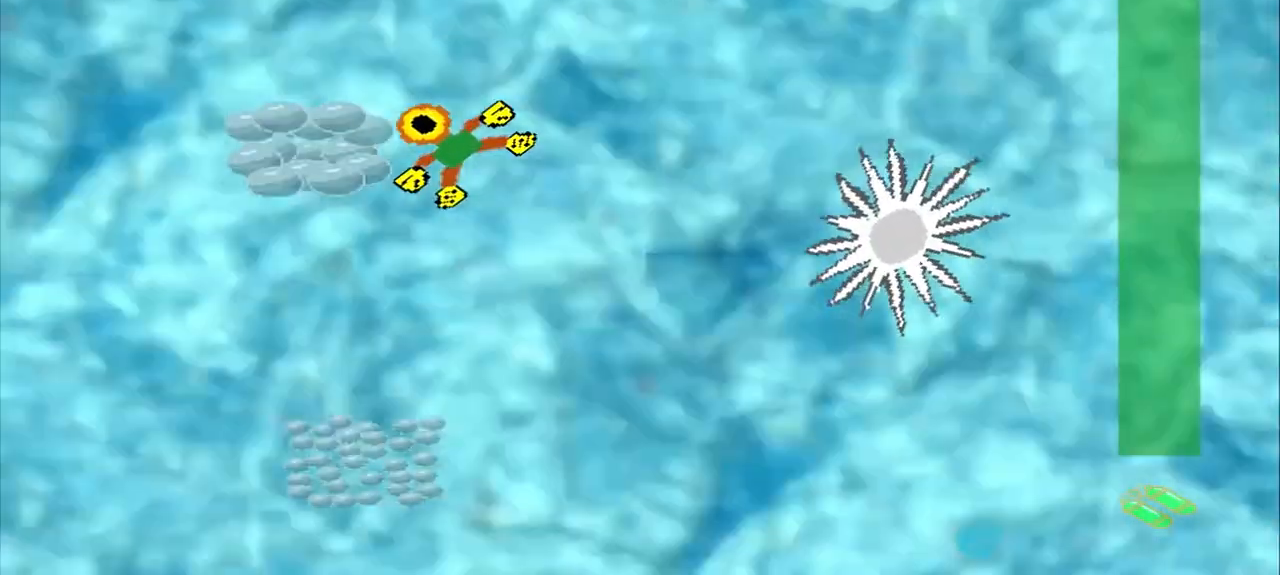
{"buttons": [], "left_stick": "down-left", "events": [[83, "left_stick", "down-left"]]}
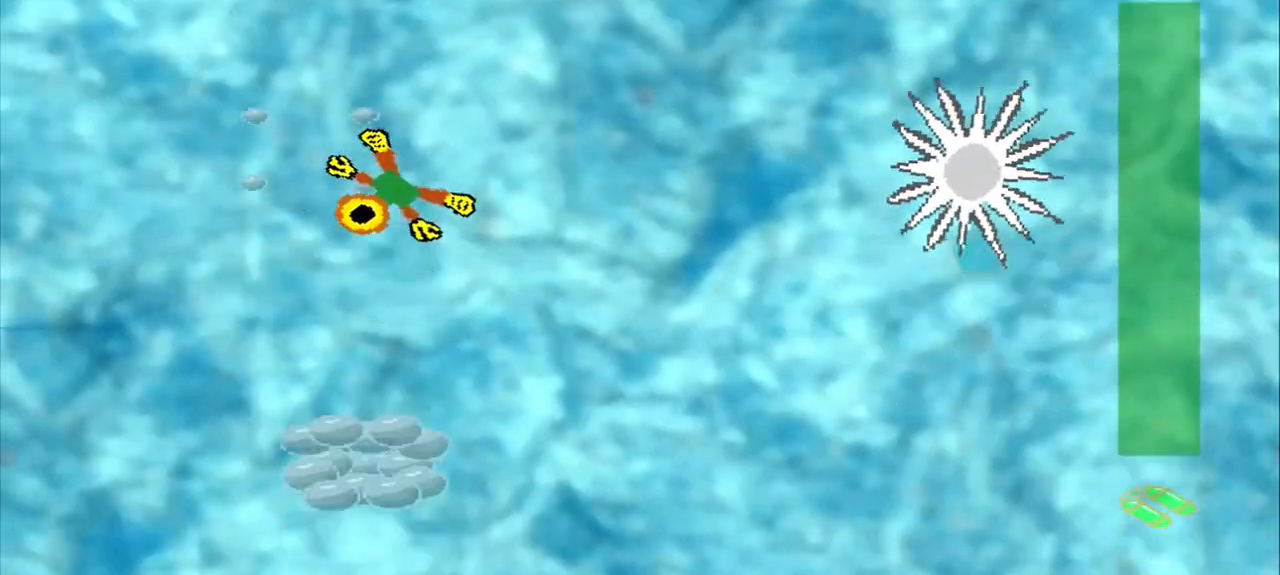
{"buttons": [], "left_stick": "down", "events": [[125, "left_stick", "down"]]}
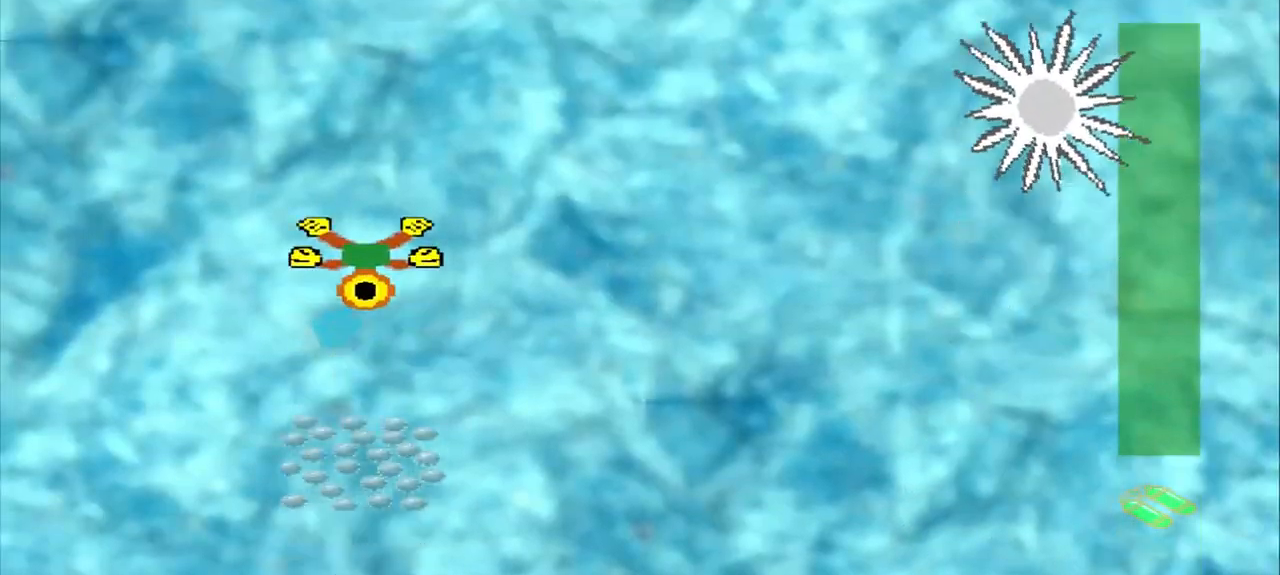
{"buttons": [], "left_stick": "down", "events": []}
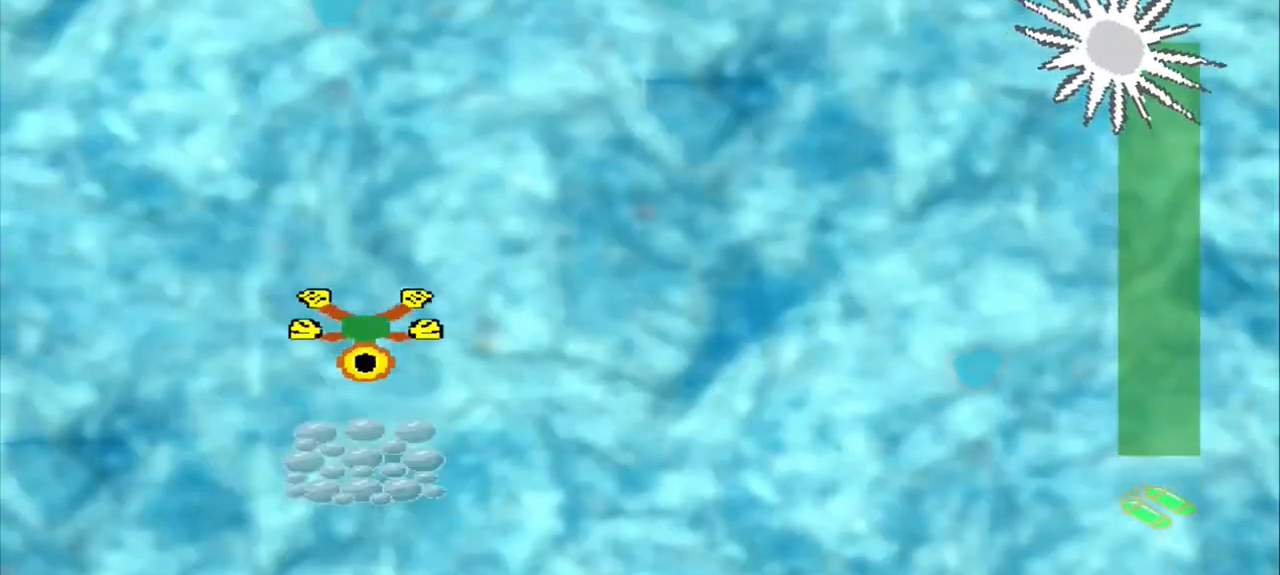
{"buttons": [], "left_stick": "center", "events": [[333, "left_stick", "center"]]}
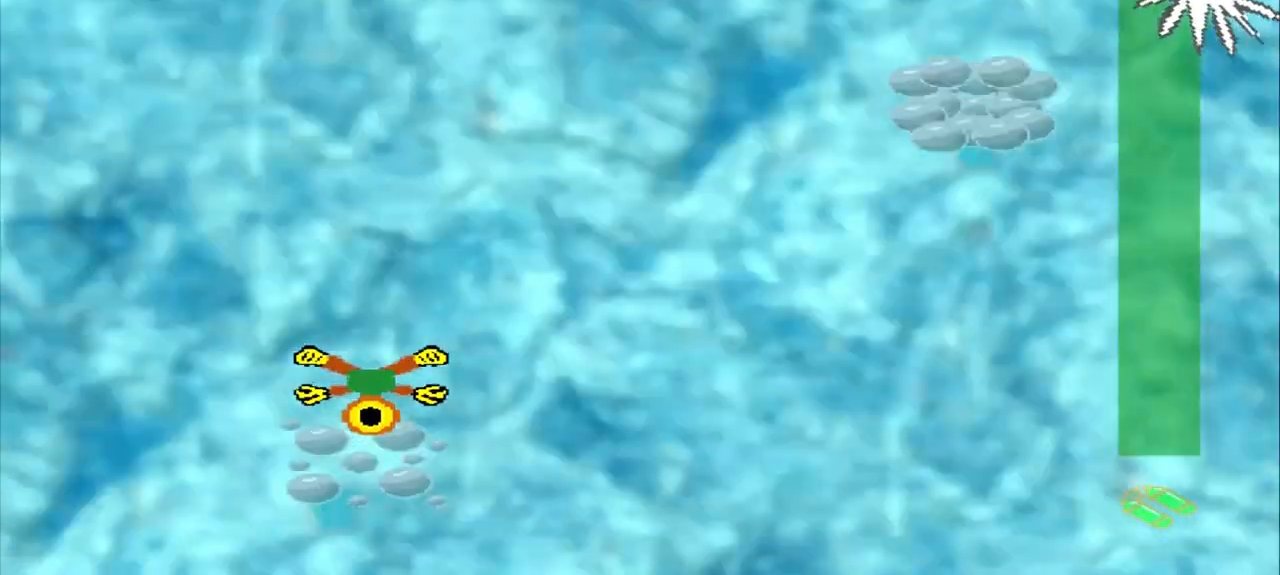
{"buttons": [], "left_stick": "up-right", "events": [[42, "left_stick", "up-right"]]}